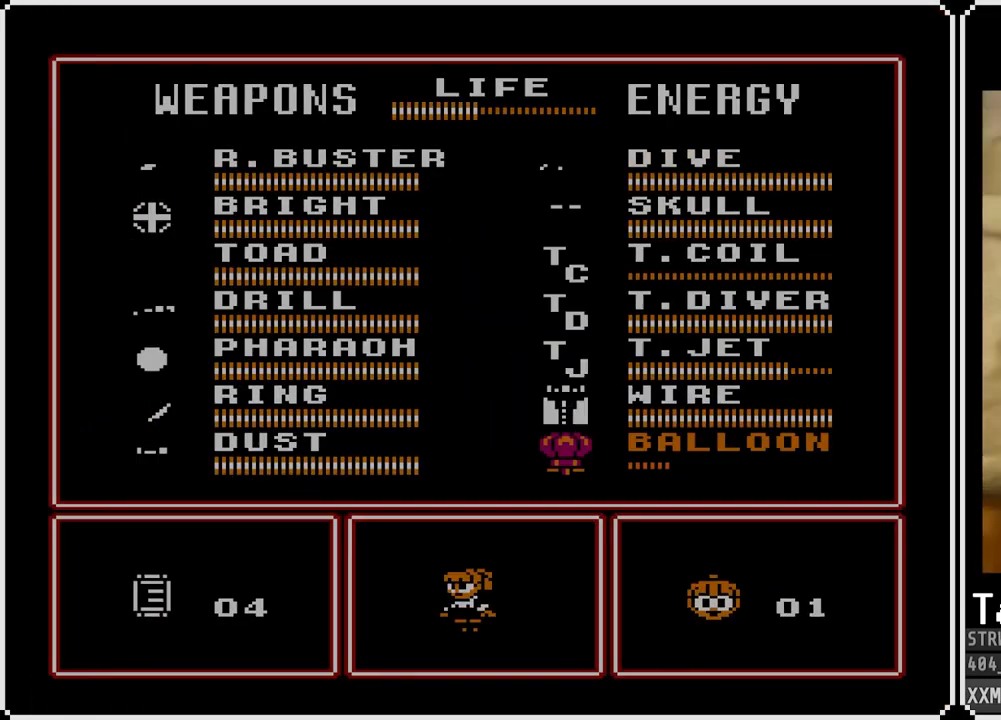
Gameplay with a controller (PlayStation layout); each line is a JSON object with the inputs held at the frame after it. "events" lists button and stick changes between this image and that frame as [ms after this image, input, new state], when the widget could be followed in between.
{"buttons": ["DPAD_LEFT"], "left_stick": "center", "right_stick": "center", "events": [[233, "DPAD_LEFT", "down"]]}
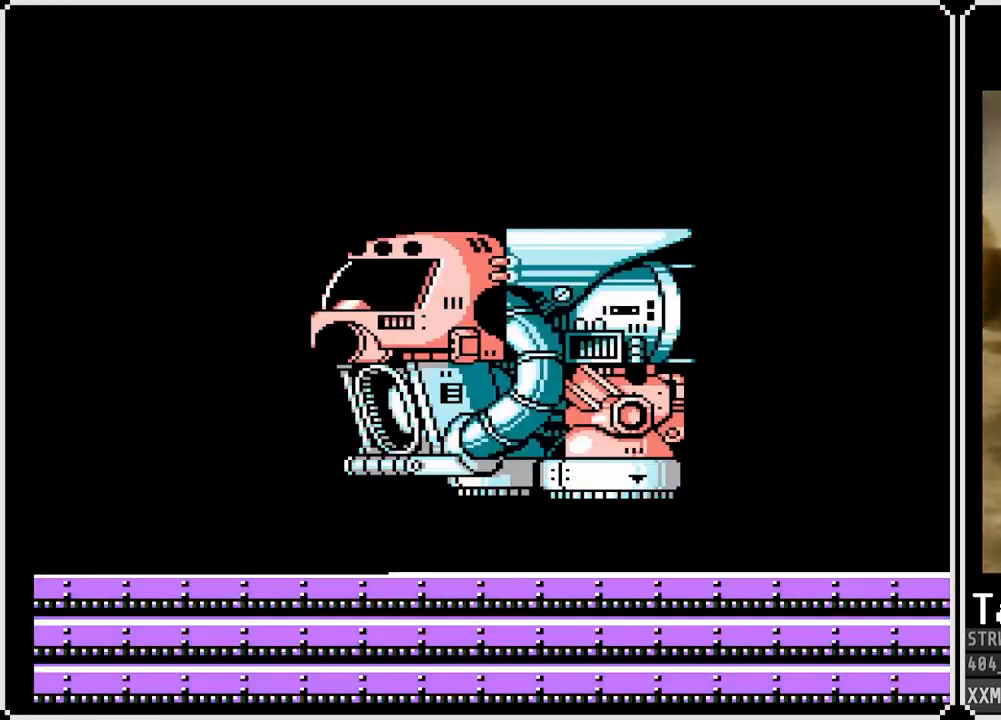
{"buttons": ["SQUARE", "DPAD_RIGHT"], "left_stick": "center", "right_stick": "center", "events": [[417, "DPAD_LEFT", "up"], [417, "DPAD_RIGHT", "down"], [450, "SQUARE", "down"]]}
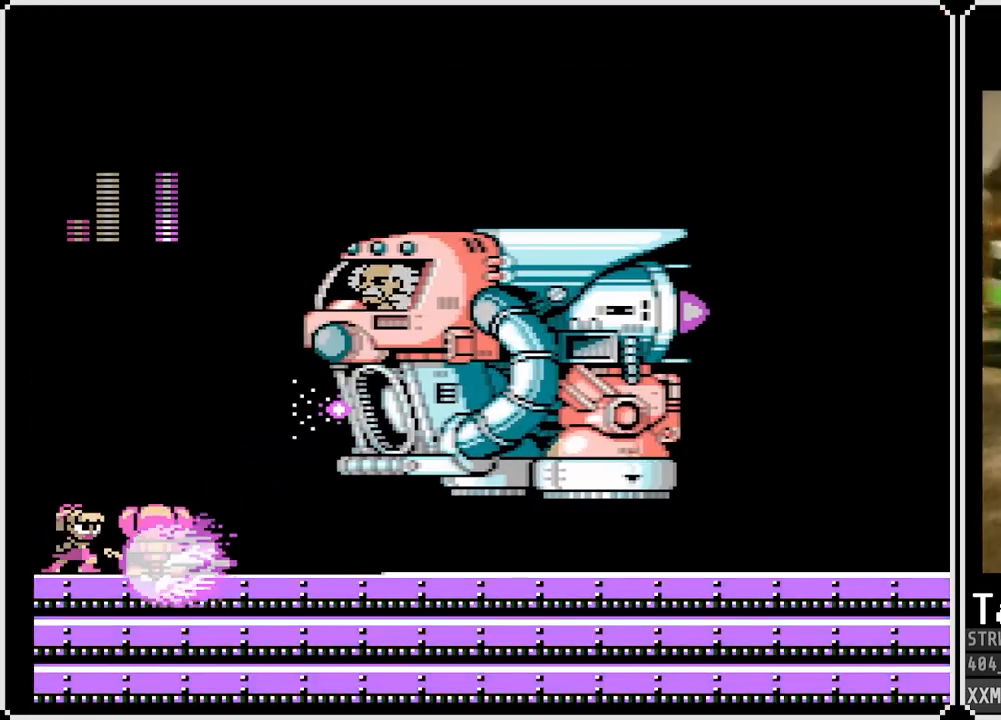
{"buttons": [], "left_stick": "center", "right_stick": "center", "events": [[50, "DPAD_RIGHT", "up"], [83, "SQUARE", "up"], [133, "CROSS", "down"], [217, "CROSS", "up"]]}
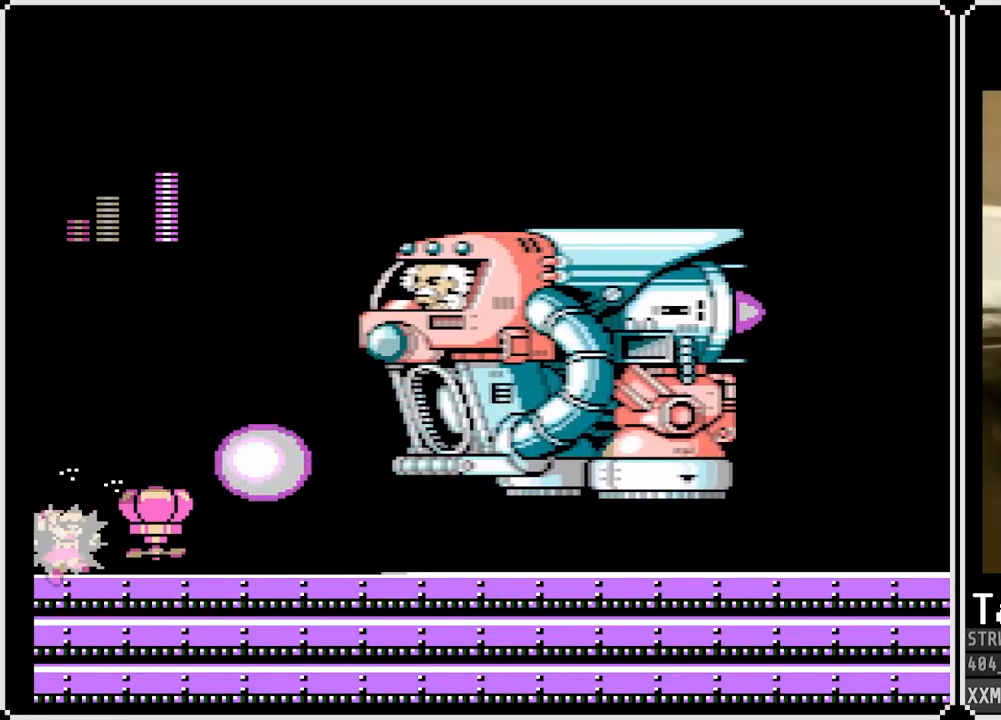
{"buttons": ["DPAD_RIGHT"], "left_stick": "center", "right_stick": "center", "events": [[167, "CROSS", "down"], [200, "DPAD_RIGHT", "down"], [417, "CROSS", "up"]]}
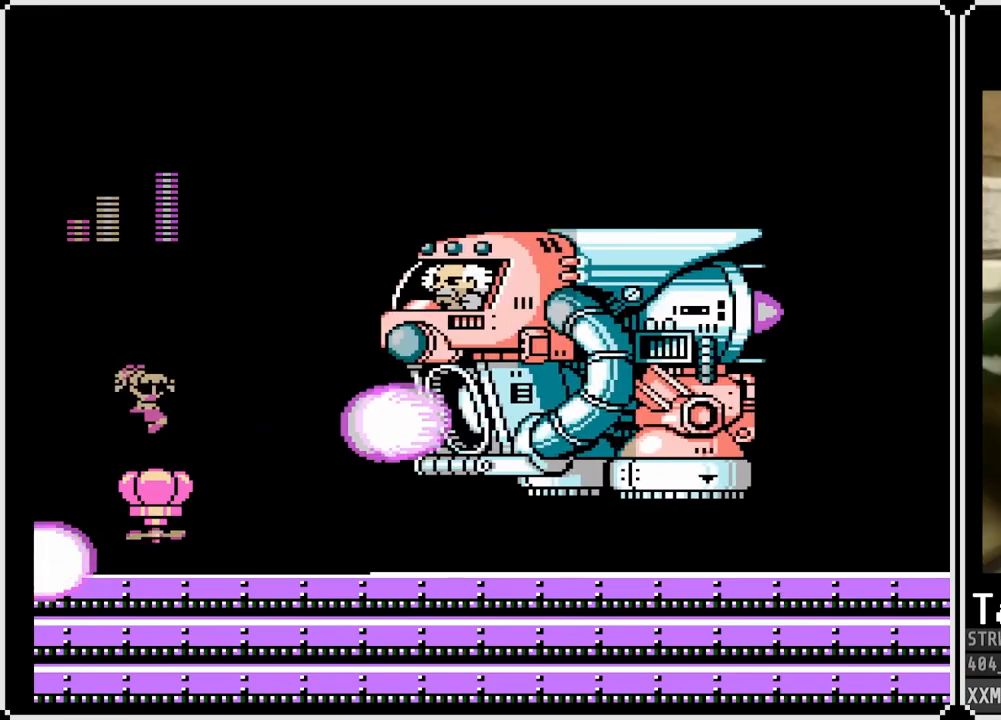
{"buttons": ["CROSS", "TOUCHPAD"], "left_stick": "center", "right_stick": "center", "events": [[33, "DPAD_RIGHT", "up"], [200, "CROSS", "down"], [367, "TOUCHPAD", "down"]]}
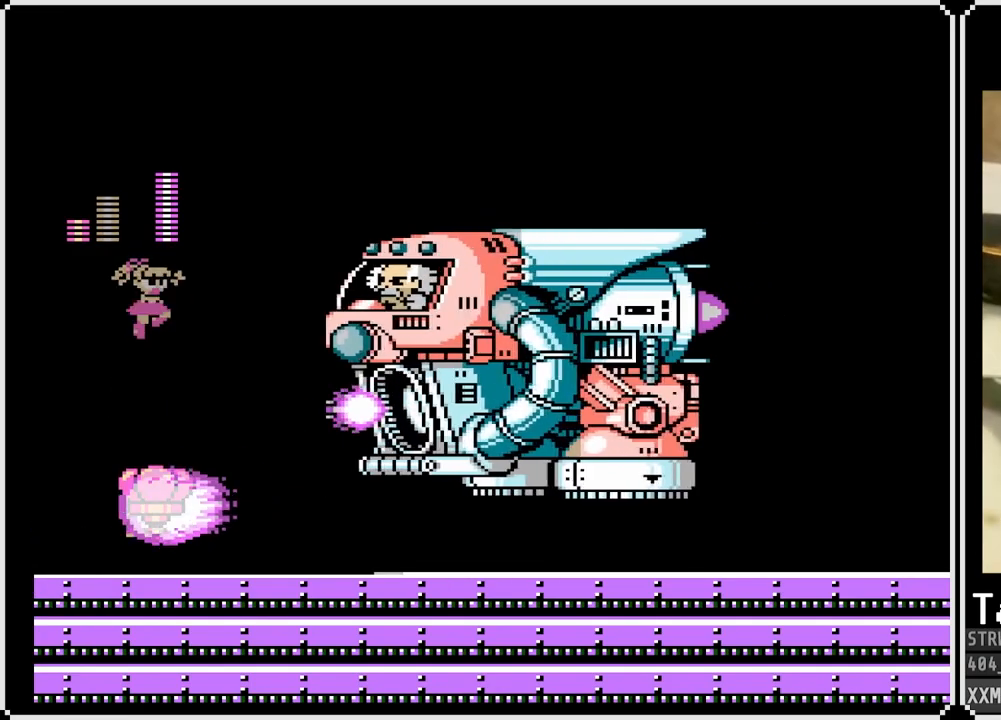
{"buttons": [], "left_stick": "center", "right_stick": "center", "events": [[367, "TOUCHPAD", "up"], [383, "CROSS", "up"]]}
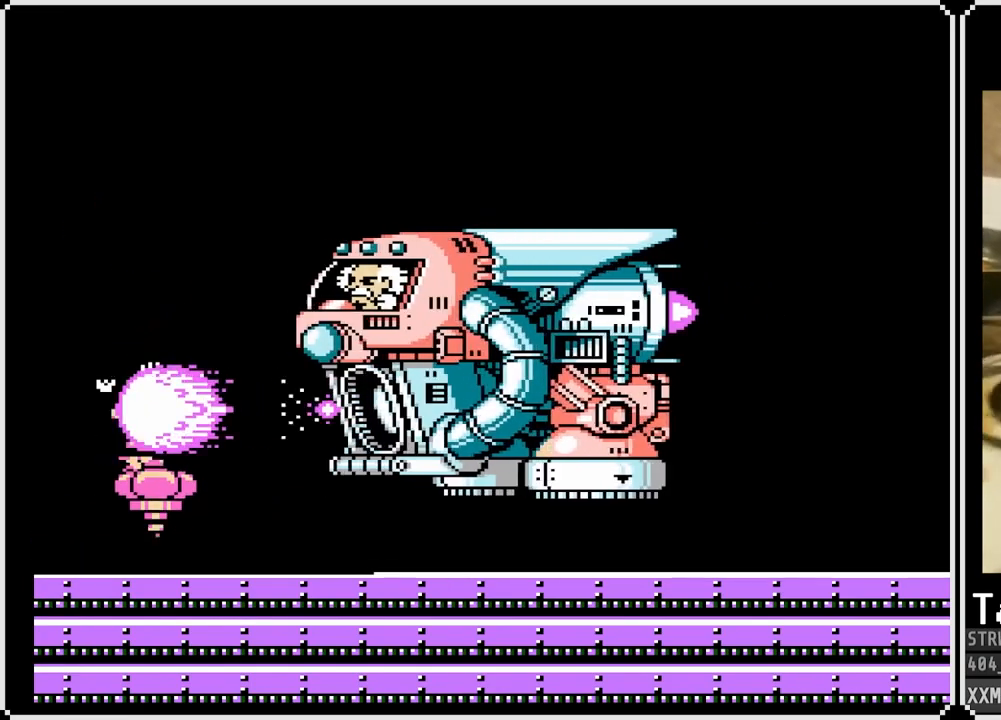
{"buttons": ["CROSS"], "left_stick": "center", "right_stick": "center", "events": [[417, "CROSS", "down"]]}
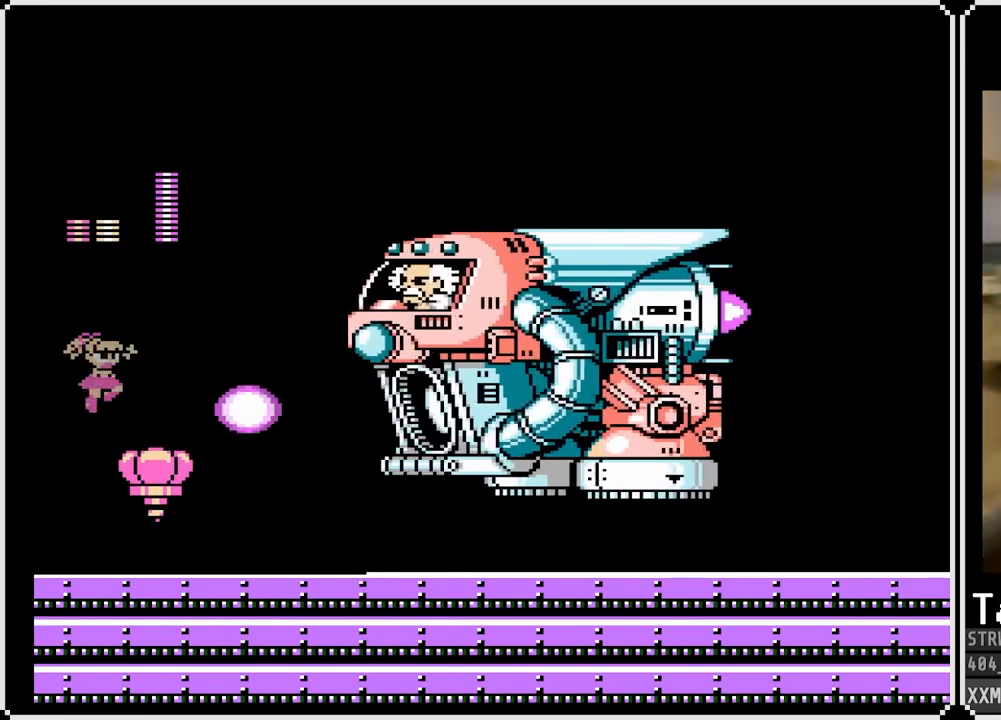
{"buttons": ["CROSS"], "left_stick": "center", "right_stick": "center", "events": [[100, "START", "down"], [400, "CROSS", "up"], [400, "START", "up"], [433, "CROSS", "down"]]}
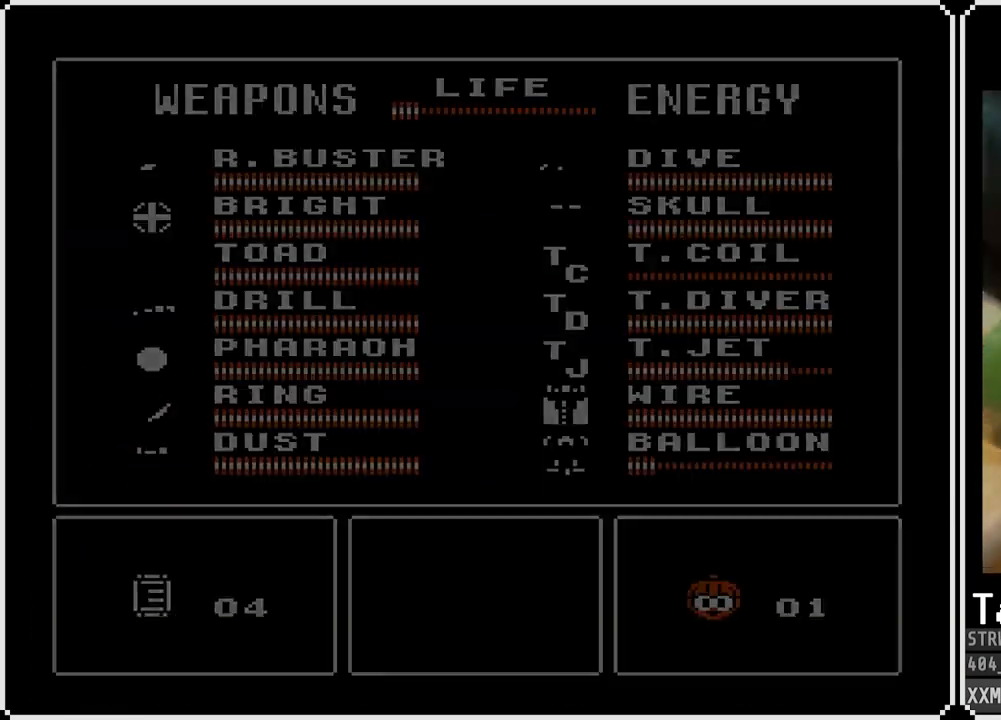
{"buttons": ["DPAD_RIGHT"], "left_stick": "center", "right_stick": "center", "events": [[100, "CROSS", "up"], [467, "DPAD_RIGHT", "down"]]}
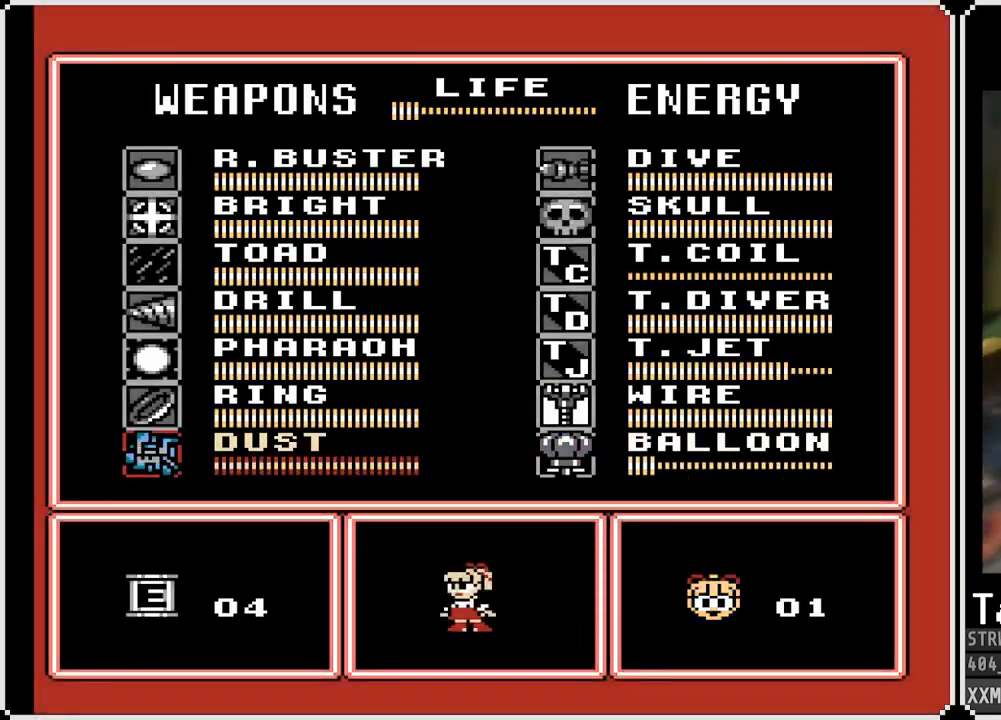
{"buttons": [], "left_stick": "center", "right_stick": "center", "events": [[67, "DPAD_RIGHT", "up"], [350, "DPAD_DOWN", "down"], [450, "DPAD_DOWN", "up"]]}
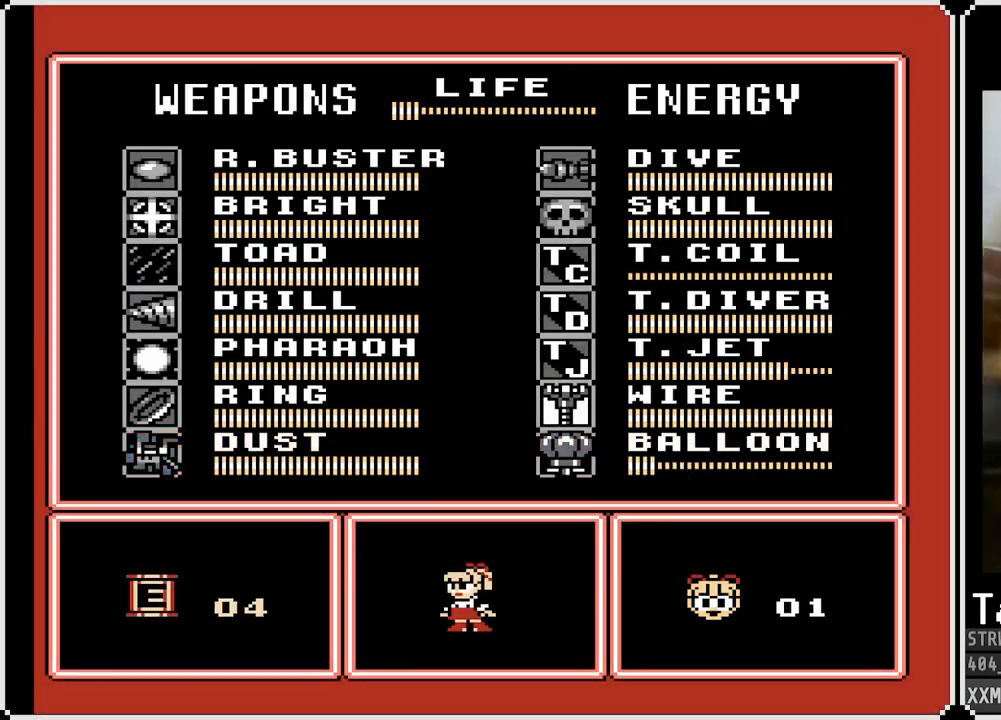
{"buttons": [], "left_stick": "center", "right_stick": "center", "events": [[217, "CROSS", "down"], [383, "CROSS", "up"]]}
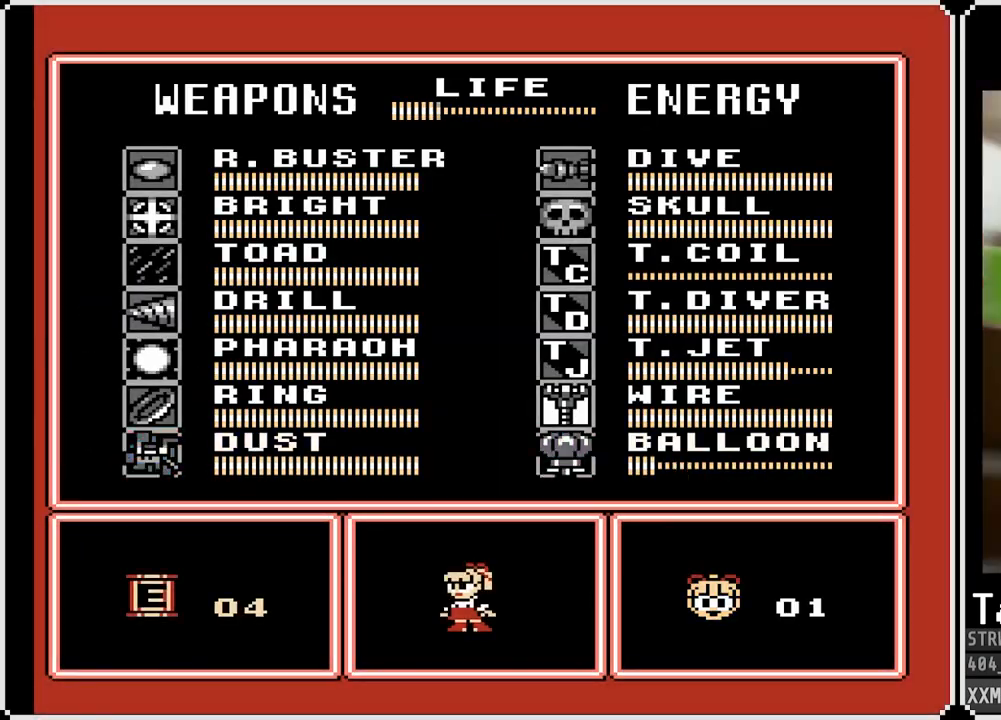
{"buttons": [], "left_stick": "center", "right_stick": "center", "events": []}
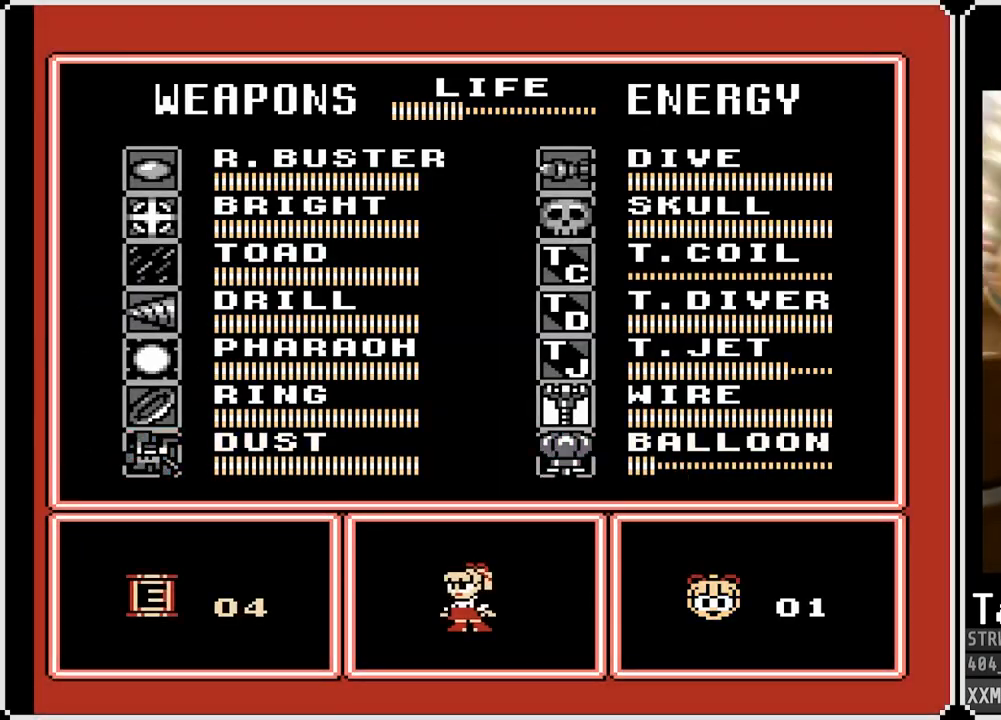
{"buttons": [], "left_stick": "center", "right_stick": "center", "events": []}
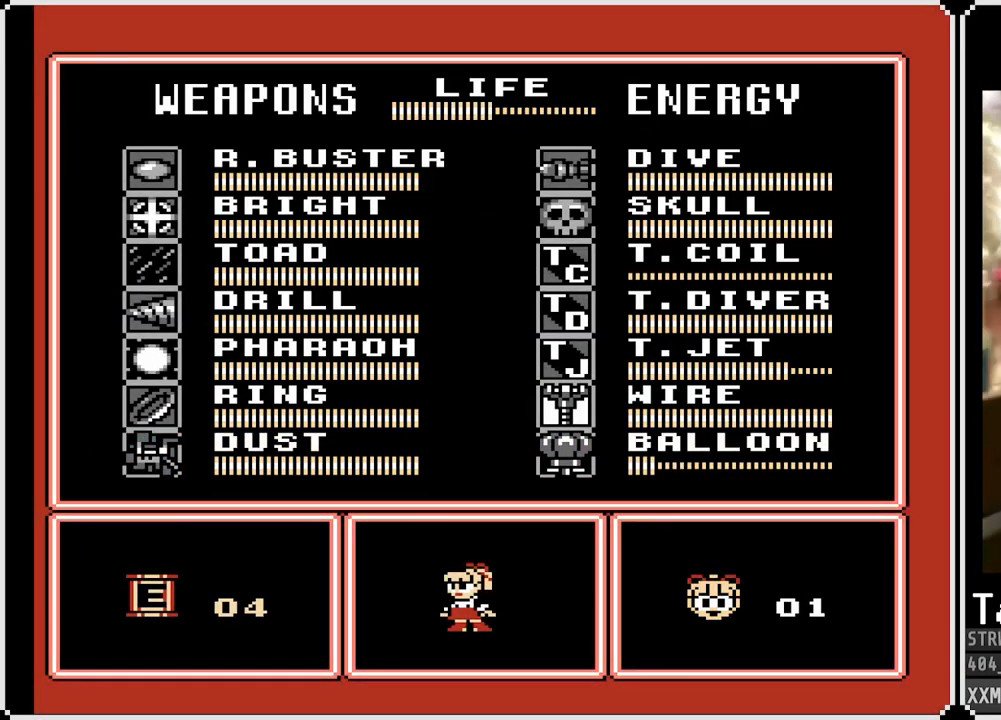
{"buttons": [], "left_stick": "center", "right_stick": "center", "events": []}
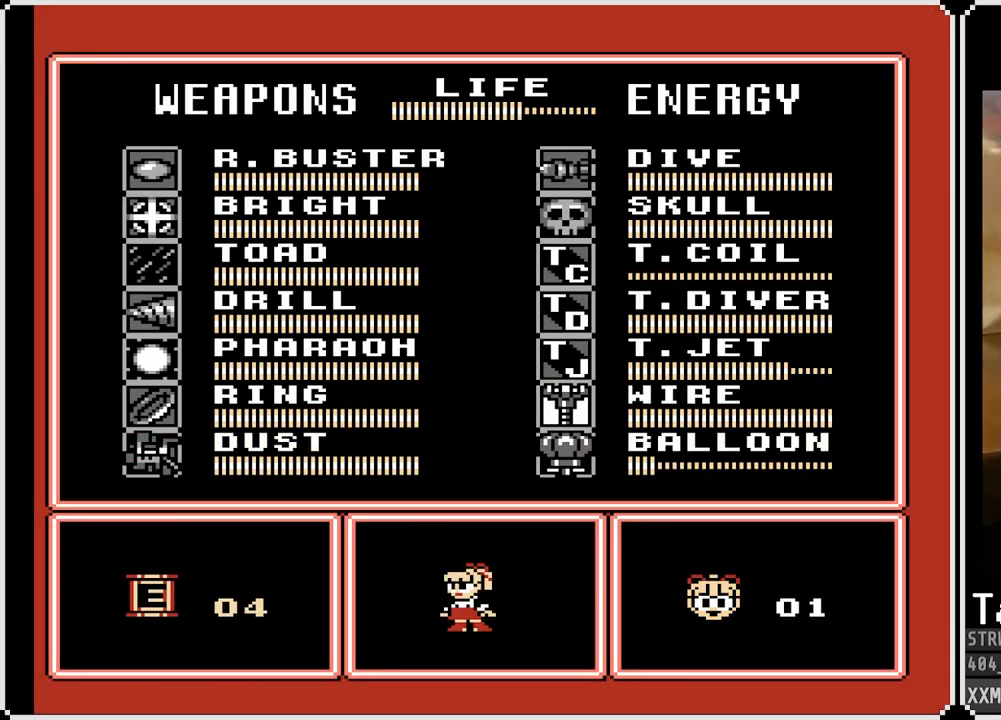
{"buttons": [], "left_stick": "center", "right_stick": "center", "events": []}
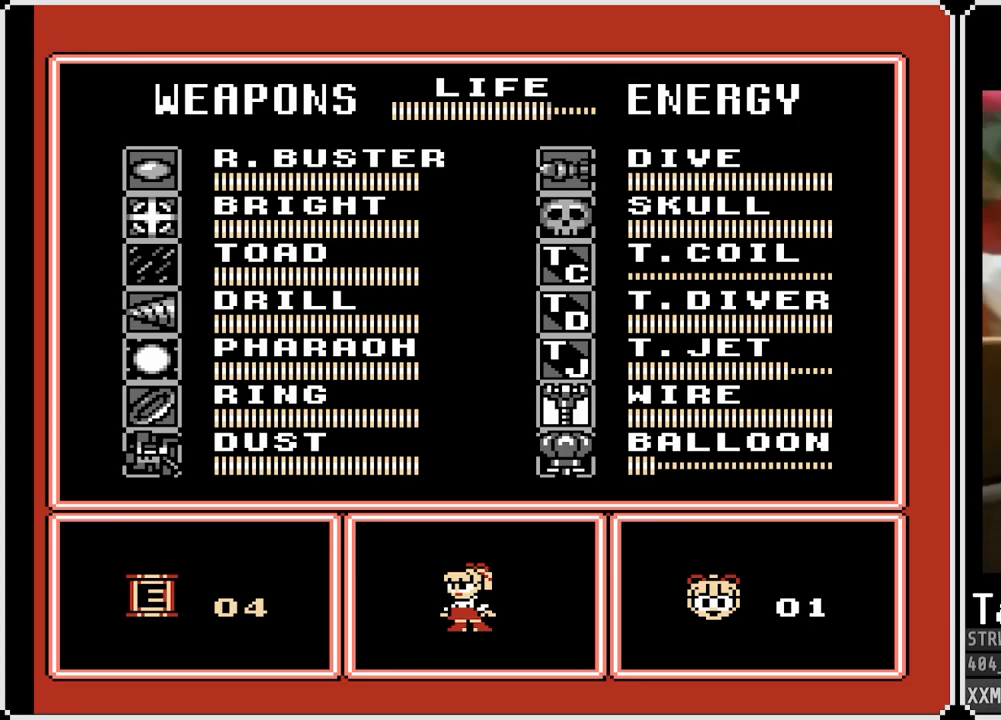
{"buttons": [], "left_stick": "center", "right_stick": "center", "events": []}
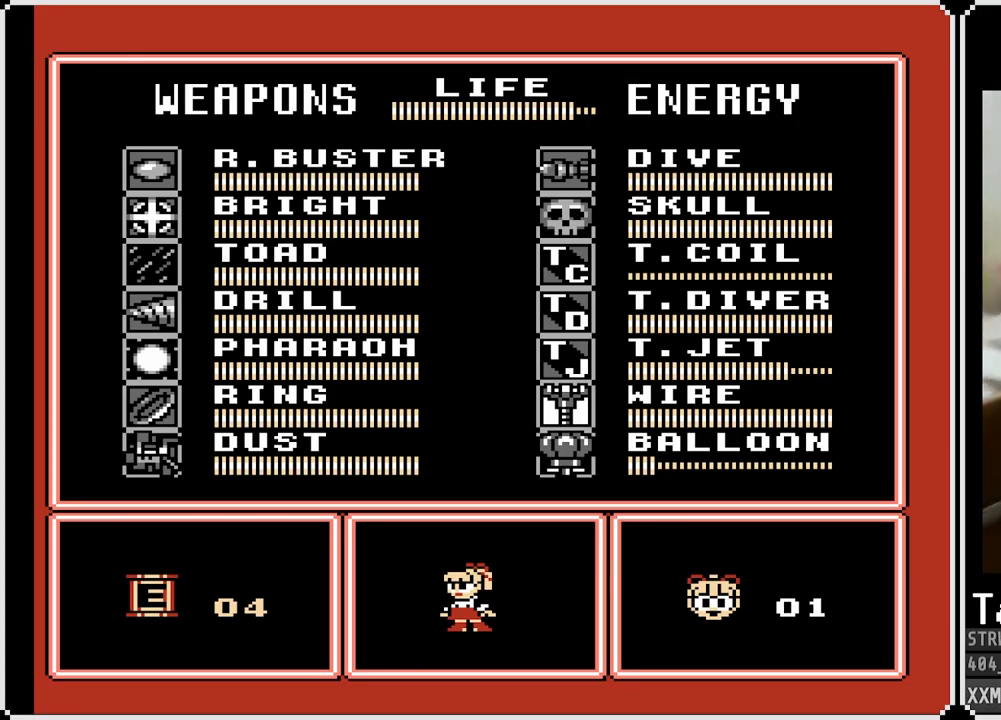
{"buttons": [], "left_stick": "center", "right_stick": "center", "events": []}
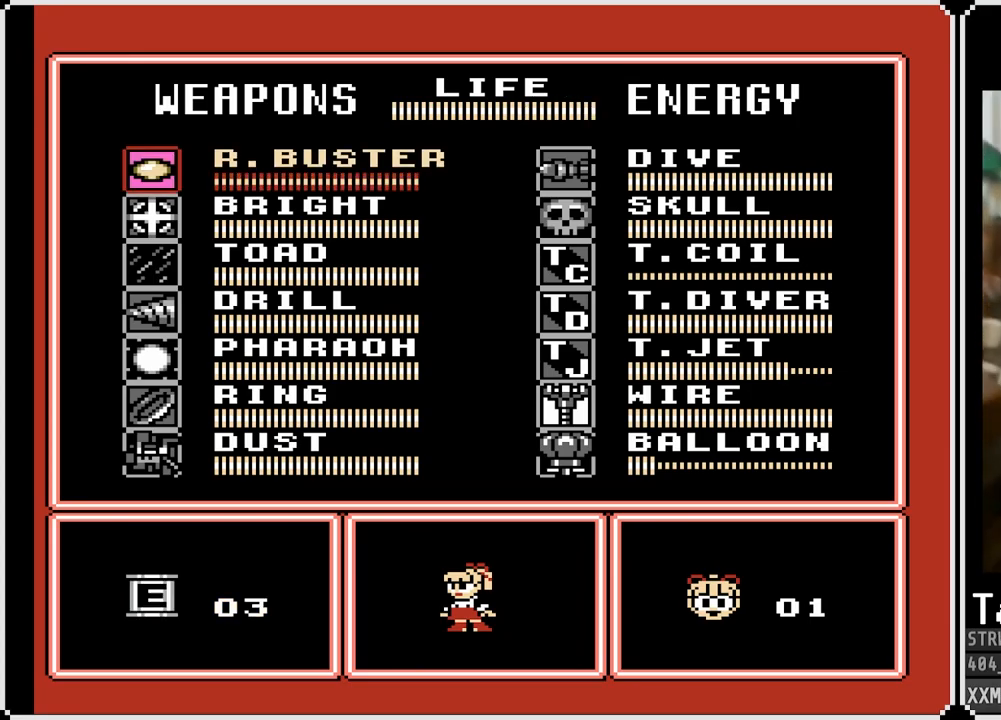
{"buttons": [], "left_stick": "center", "right_stick": "center", "events": [[350, "CROSS", "down"], [483, "CROSS", "up"]]}
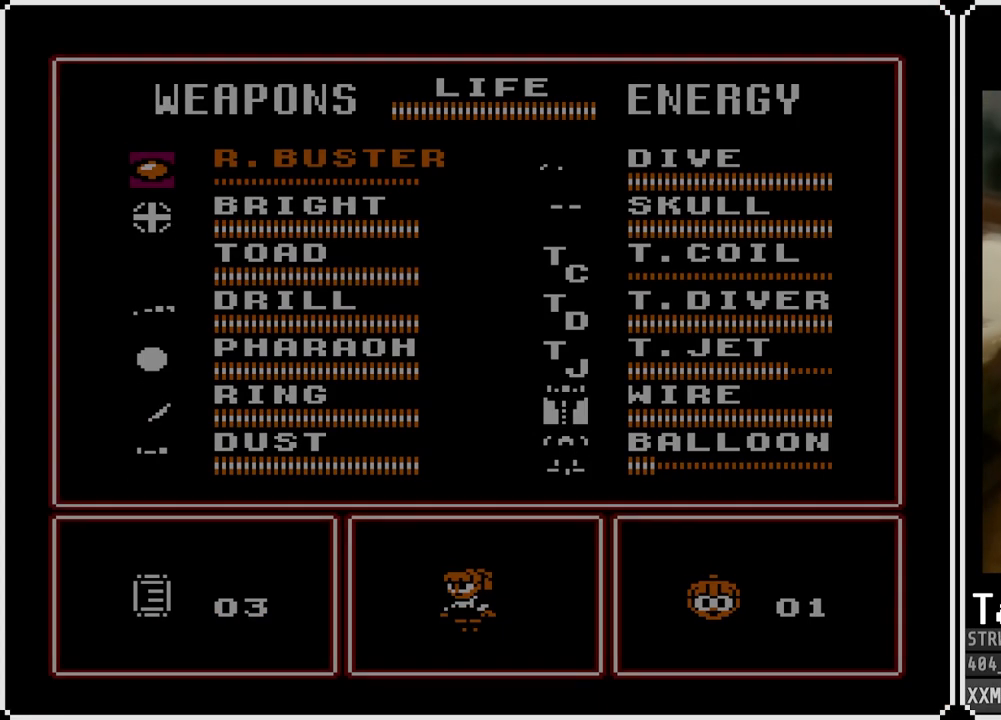
{"buttons": ["SQUARE", "DPAD_RIGHT"], "left_stick": "center", "right_stick": "center", "events": [[217, "DPAD_RIGHT", "down"], [283, "SQUARE", "down"], [383, "SQUARE", "up"], [450, "SQUARE", "down"]]}
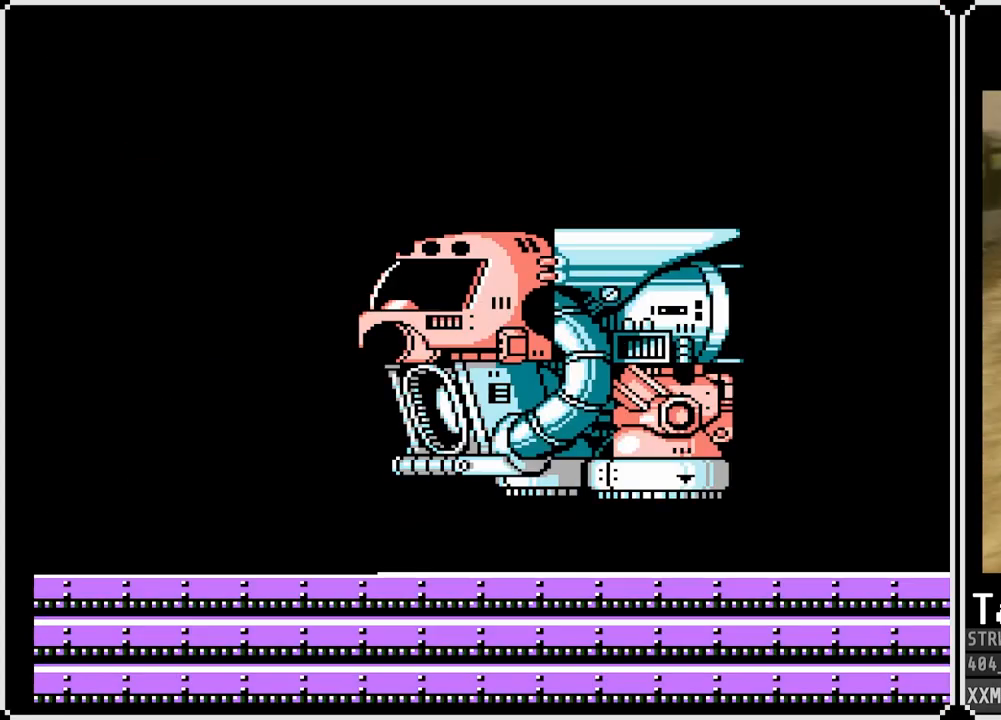
{"buttons": ["DPAD_RIGHT"], "left_stick": "center", "right_stick": "center", "events": [[50, "SQUARE", "up"], [83, "SQUARE", "down"], [183, "SQUARE", "up"], [217, "SQUARE", "down"], [317, "SQUARE", "up"], [350, "SQUARE", "down"], [433, "SQUARE", "up"]]}
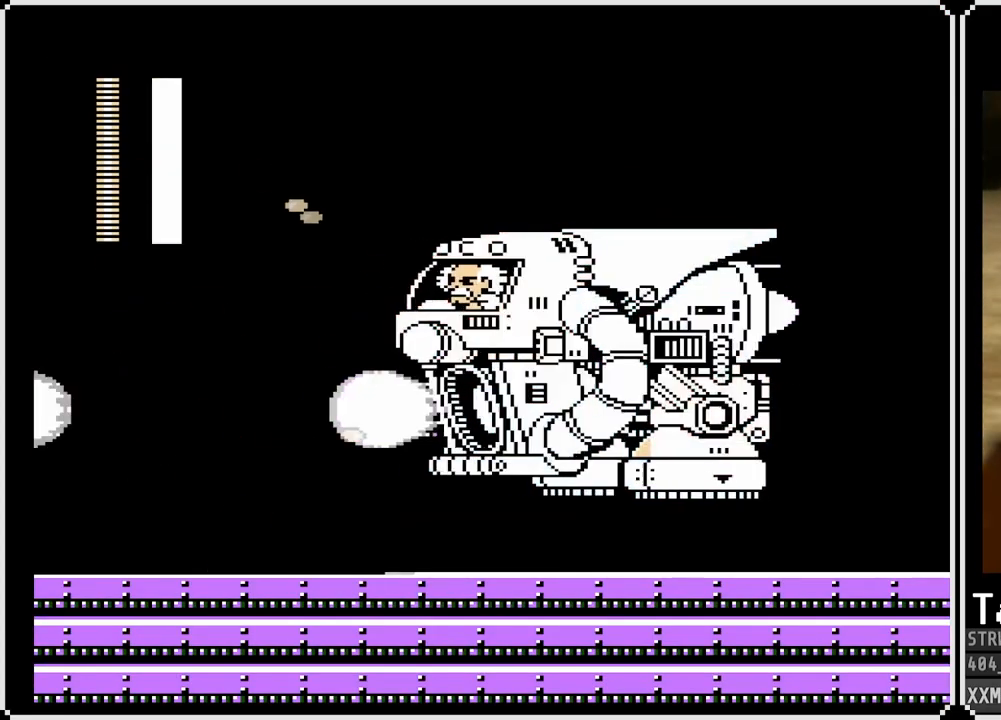
{"buttons": ["DPAD_LEFT"], "left_stick": "center", "right_stick": "center", "events": [[33, "DPAD_RIGHT", "up"], [100, "DPAD_LEFT", "down"], [350, "DPAD_LEFT", "up"], [400, "DPAD_LEFT", "down"]]}
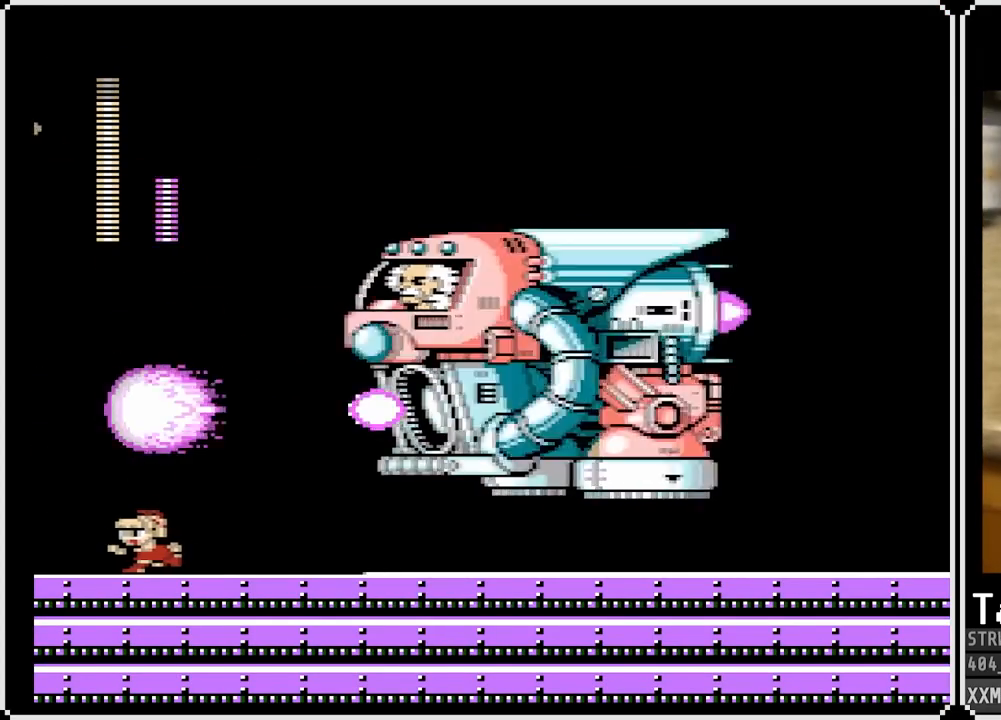
{"buttons": ["CROSS", "SQUARE"], "left_stick": "center", "right_stick": "center", "events": [[150, "SQUARE", "down"], [483, "CROSS", "down"], [483, "DPAD_LEFT", "up"]]}
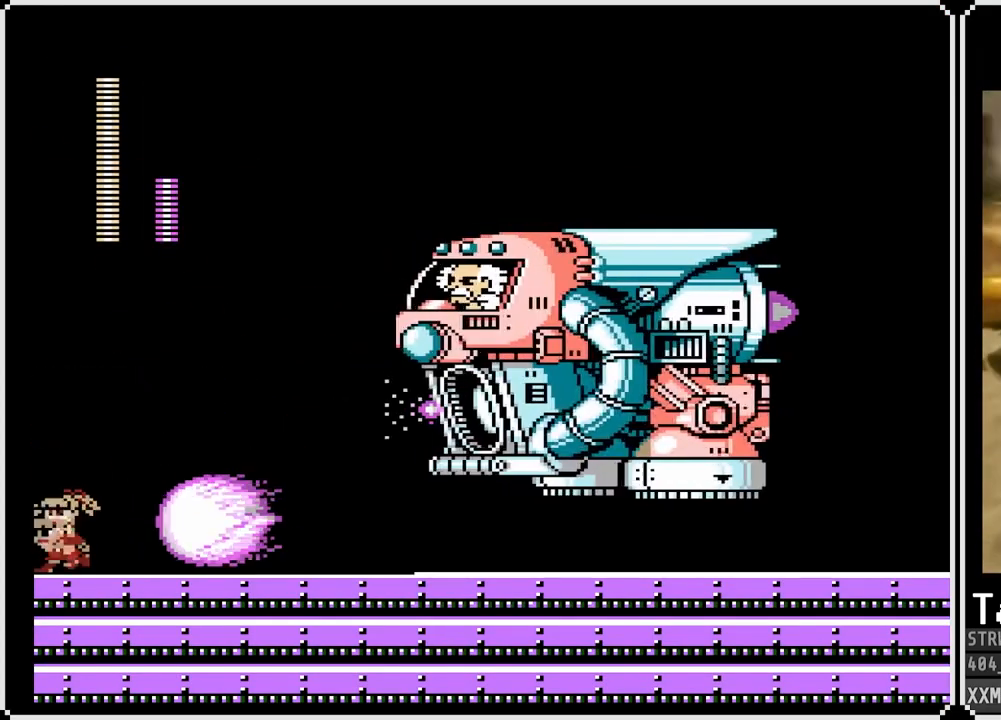
{"buttons": ["SQUARE", "DPAD_LEFT"], "left_stick": "center", "right_stick": "center", "events": [[17, "DPAD_RIGHT", "down"], [283, "CROSS", "up"], [317, "DPAD_RIGHT", "up"], [333, "DPAD_LEFT", "down"]]}
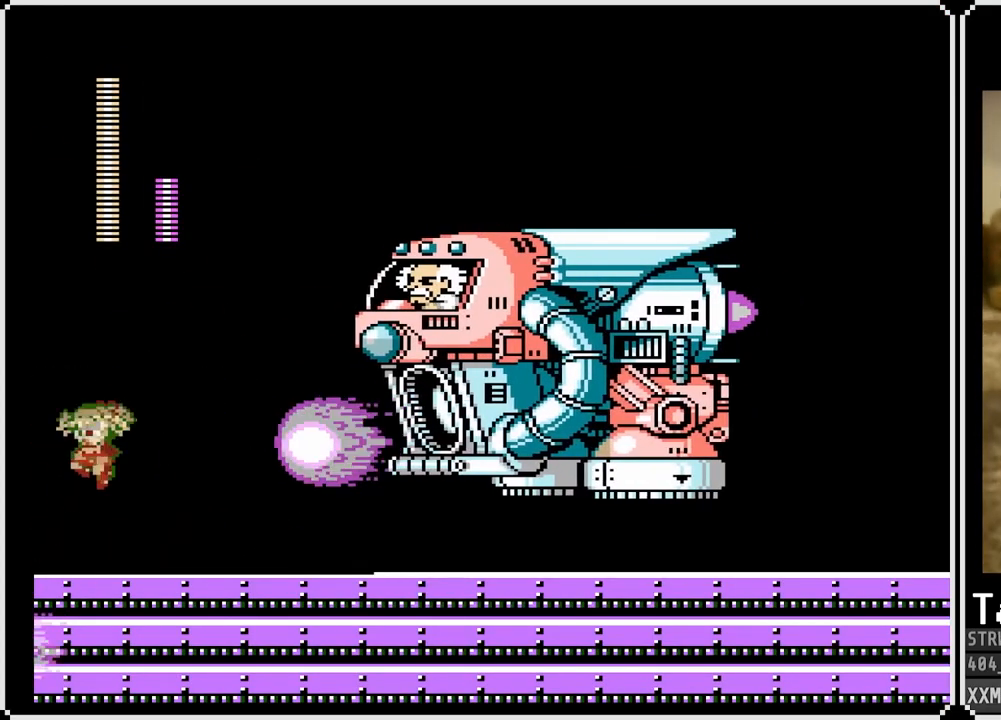
{"buttons": ["SQUARE", "DPAD_RIGHT"], "left_stick": "center", "right_stick": "center", "events": [[183, "CROSS", "down"], [350, "DPAD_LEFT", "up"], [350, "DPAD_RIGHT", "down"], [467, "CROSS", "up"]]}
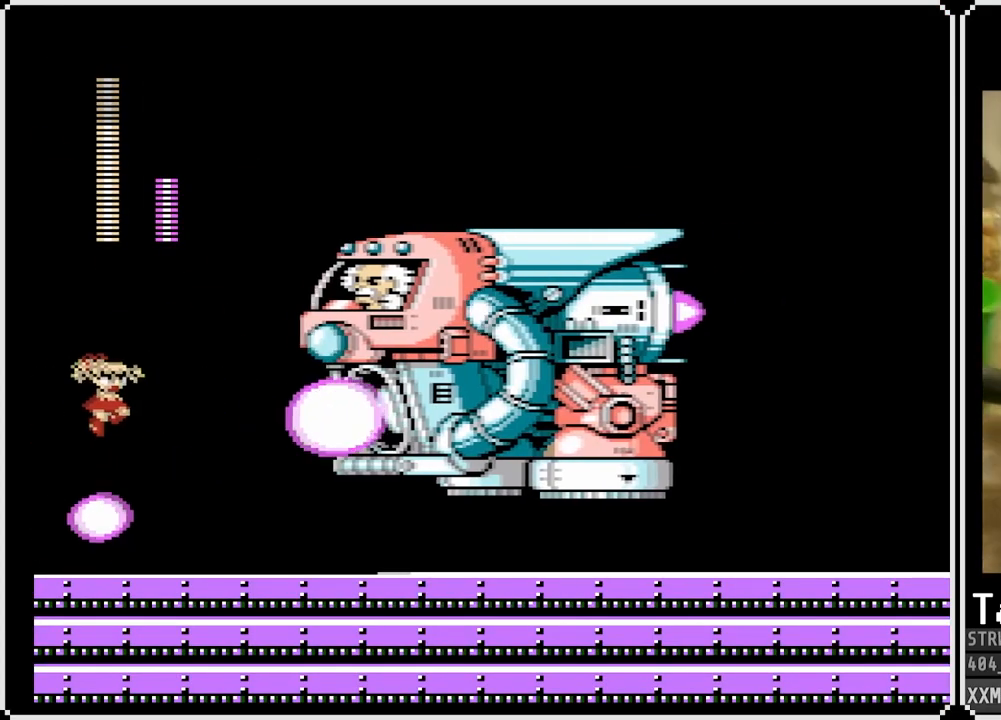
{"buttons": ["CROSS", "SQUARE"], "left_stick": "center", "right_stick": "center", "events": [[100, "DPAD_LEFT", "down"], [100, "DPAD_RIGHT", "up"], [417, "DPAD_LEFT", "up"], [433, "CROSS", "down"]]}
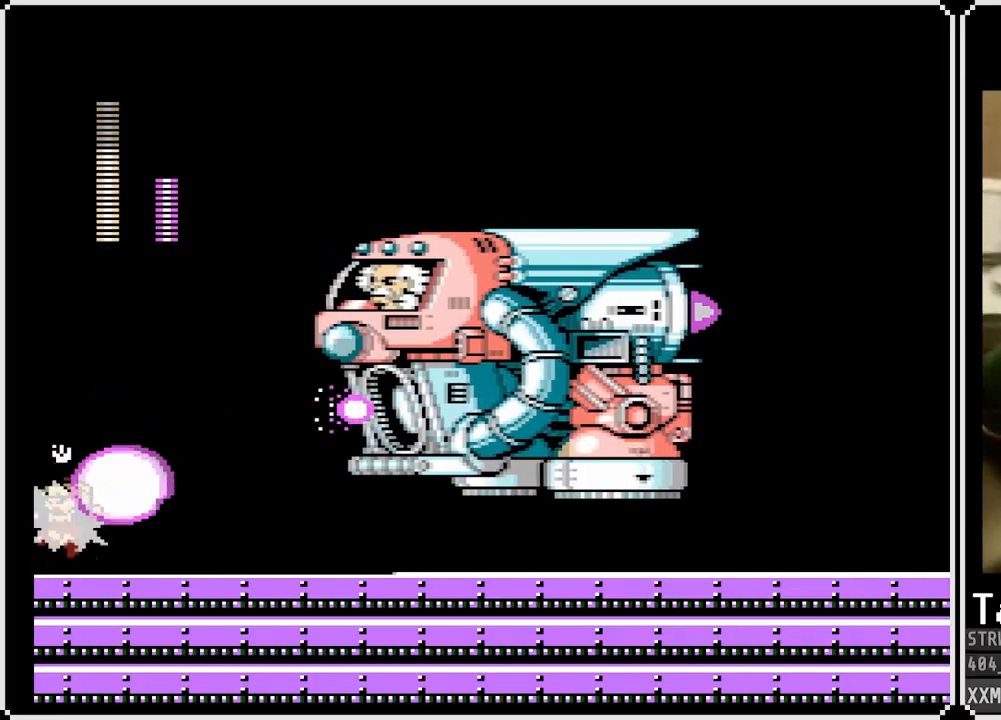
{"buttons": ["SQUARE"], "left_stick": "center", "right_stick": "center", "events": [[100, "CROSS", "up"]]}
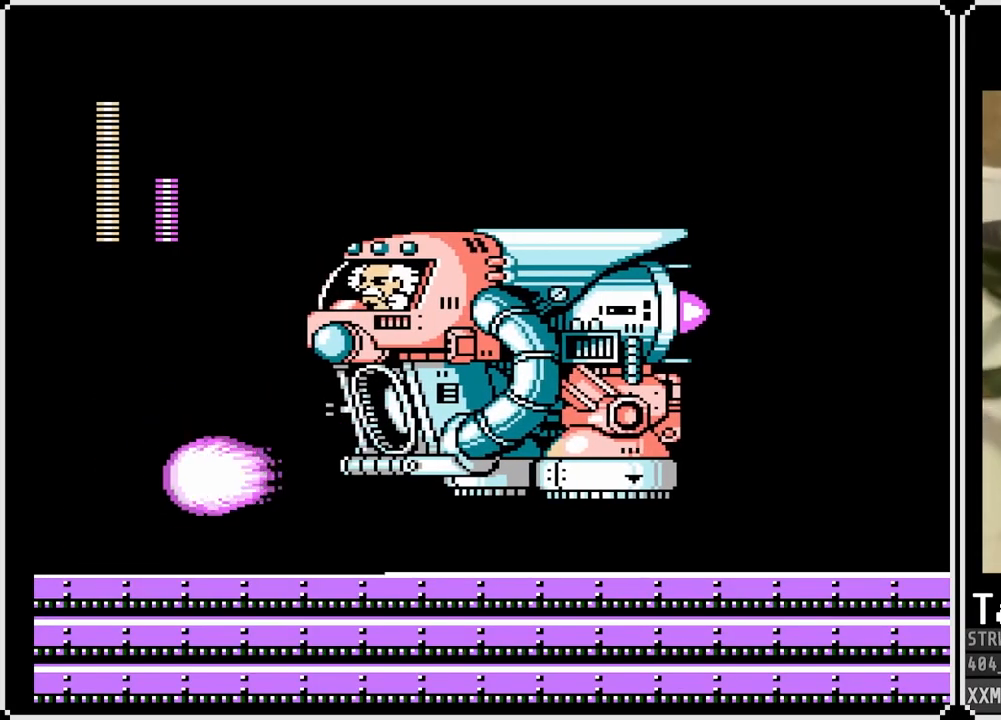
{"buttons": ["CROSS", "SQUARE", "DPAD_RIGHT"], "left_stick": "center", "right_stick": "center", "events": [[83, "DPAD_LEFT", "down"], [333, "CROSS", "down"], [350, "DPAD_LEFT", "up"], [450, "DPAD_RIGHT", "down"]]}